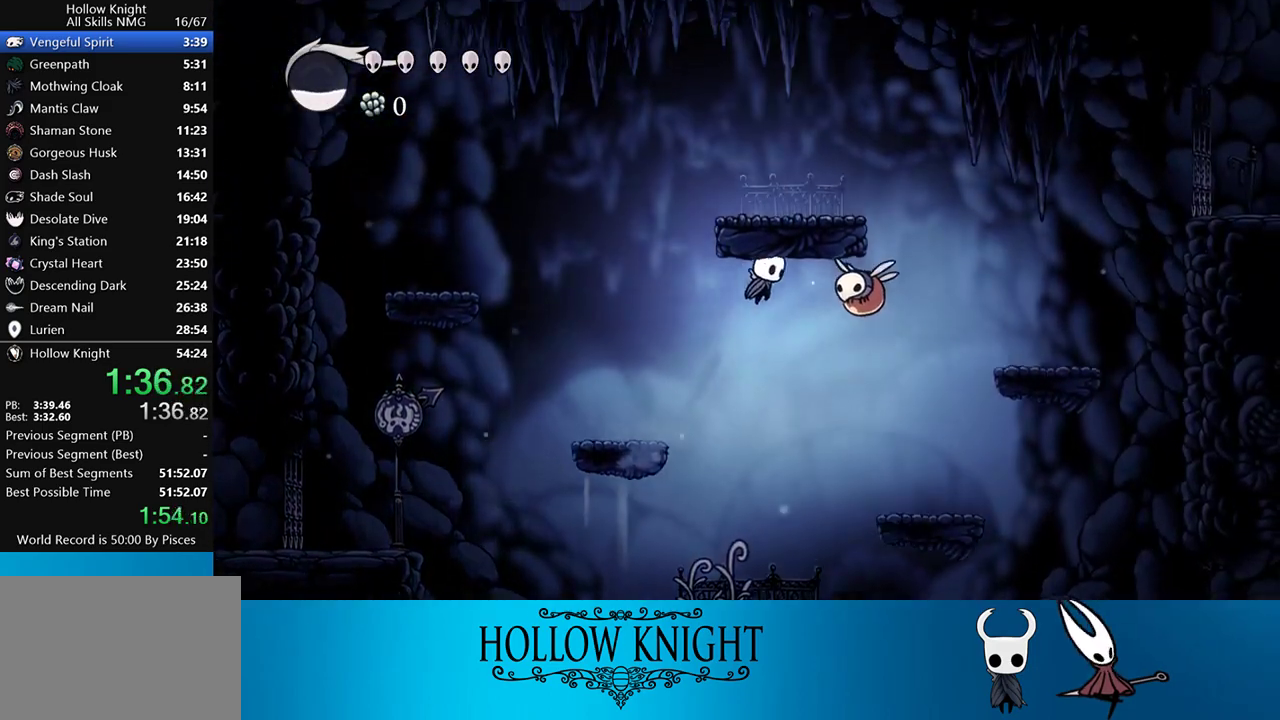
Gameplay with a controller (PlayStation layout); each line is a JSON object with the inputs held at the frame after it. "events" lists button and stick changes between this image and that frame as [ms after this image, input, new state], when the widget could be followed in between. Not read: L3 R3 left_stick right_stick.
{"buttons": ["SQUARE", "DPAD_DOWN", "DPAD_RIGHT"], "events": [[117, "SQUARE", "down"], [317, "DPAD_RIGHT", "up"], [317, "SQUARE", "up"], [417, "DPAD_RIGHT", "down"], [450, "SQUARE", "down"]]}
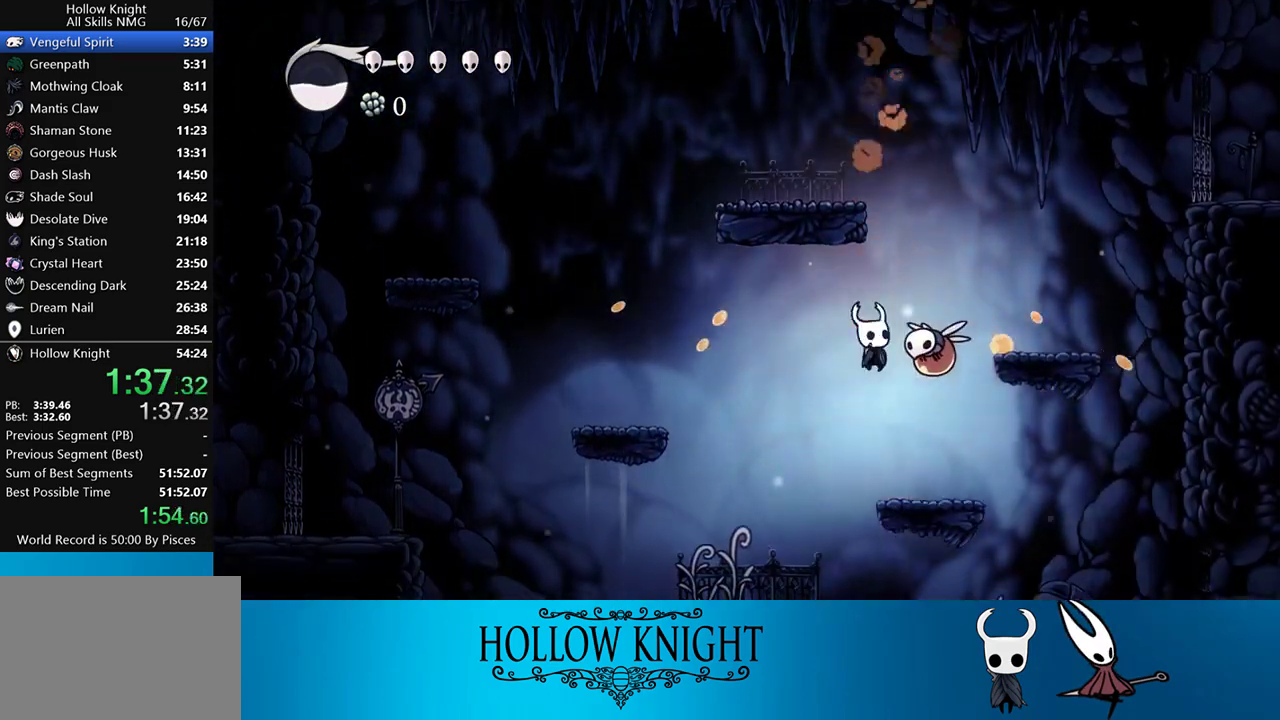
{"buttons": ["DPAD_DOWN"], "events": [[83, "SQUARE", "up"], [250, "DPAD_RIGHT", "up"]]}
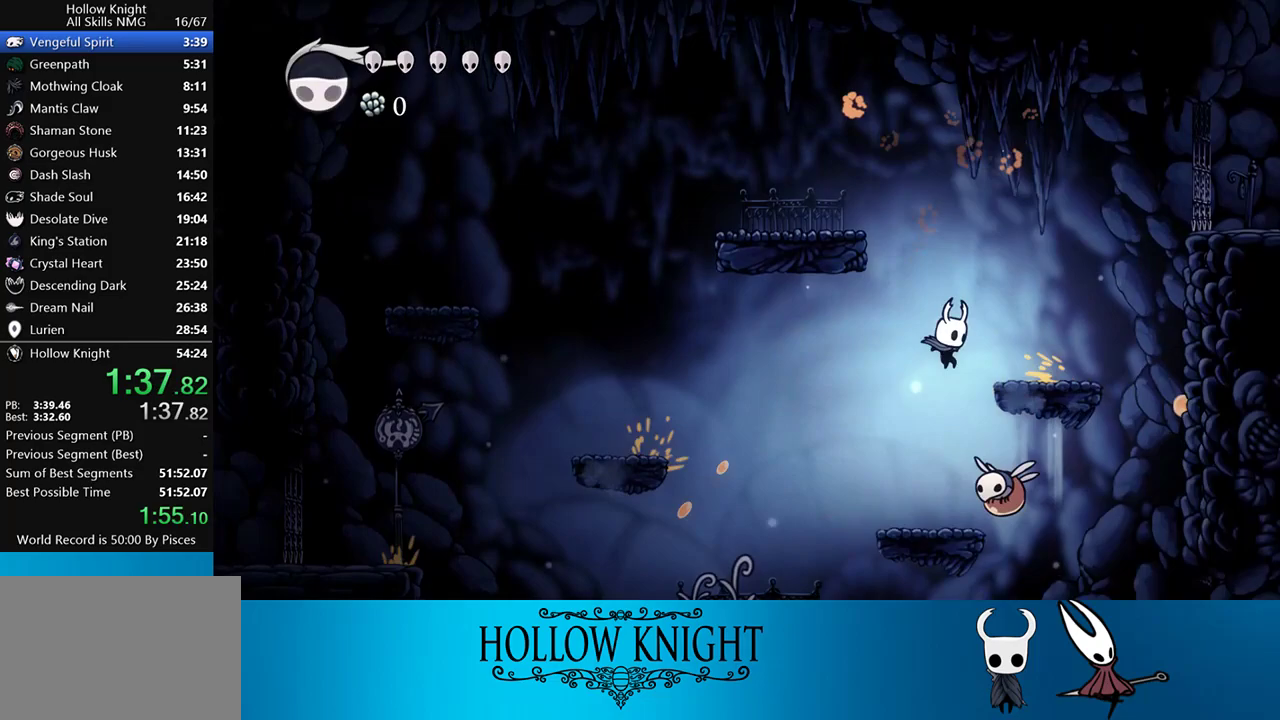
{"buttons": [], "events": [[50, "SQUARE", "down"], [83, "DPAD_RIGHT", "down"], [217, "DPAD_RIGHT", "up"], [283, "DPAD_LEFT", "down"], [283, "SQUARE", "up"], [350, "DPAD_DOWN", "up"], [483, "DPAD_LEFT", "up"]]}
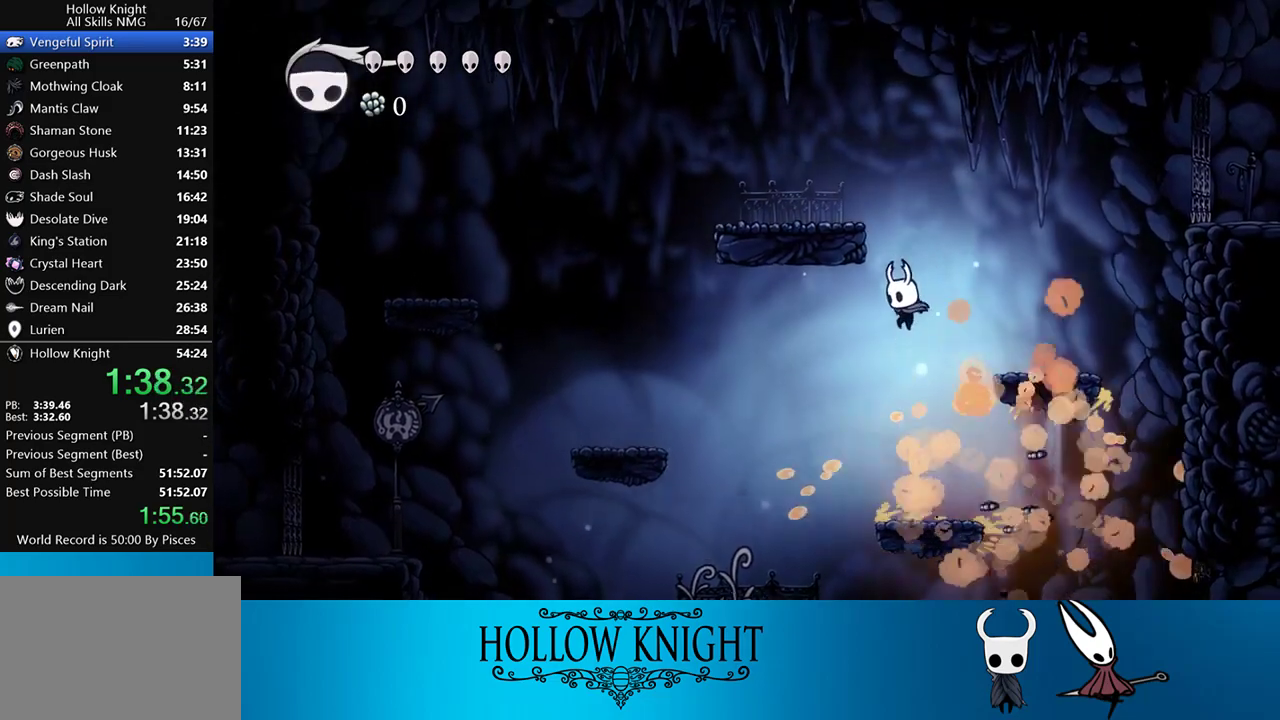
{"buttons": [], "events": [[317, "DPAD_RIGHT", "down"], [483, "DPAD_RIGHT", "up"]]}
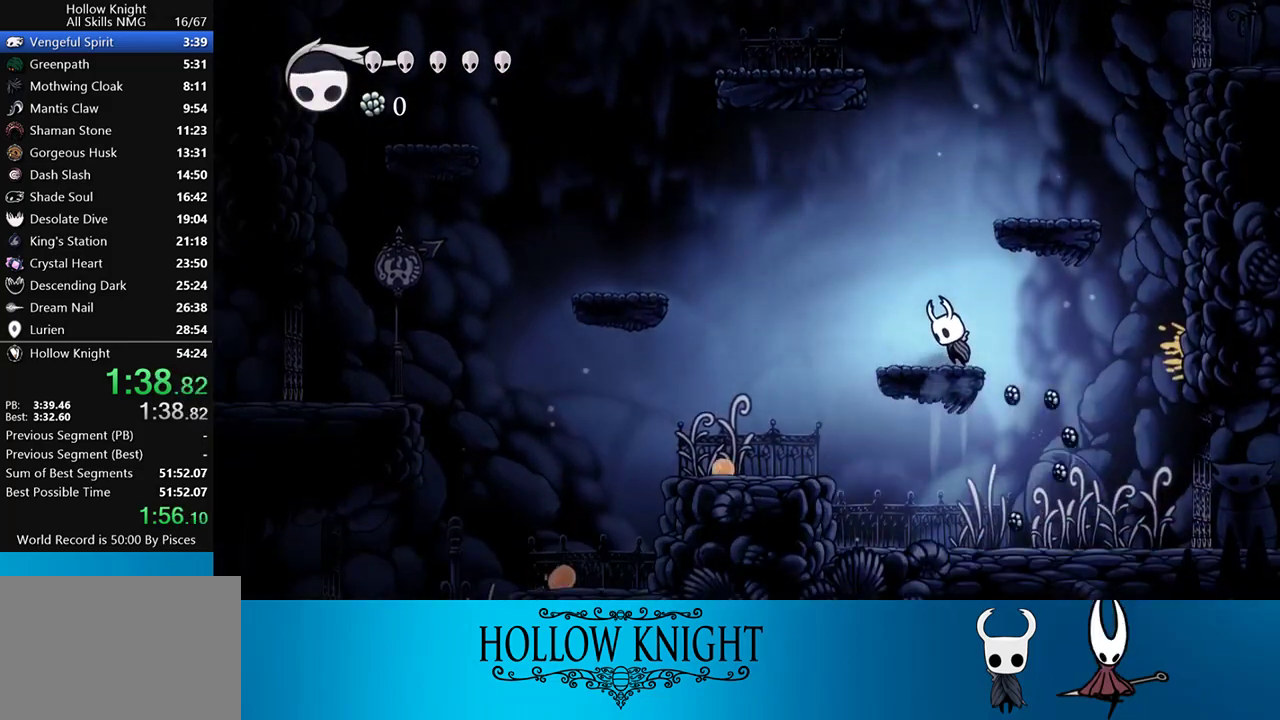
{"buttons": [], "events": [[17, "CROSS", "down"], [17, "DPAD_LEFT", "down"], [50, "DPAD_LEFT", "up"], [183, "DPAD_RIGHT", "down"], [317, "CROSS", "up"], [417, "DPAD_RIGHT", "up"]]}
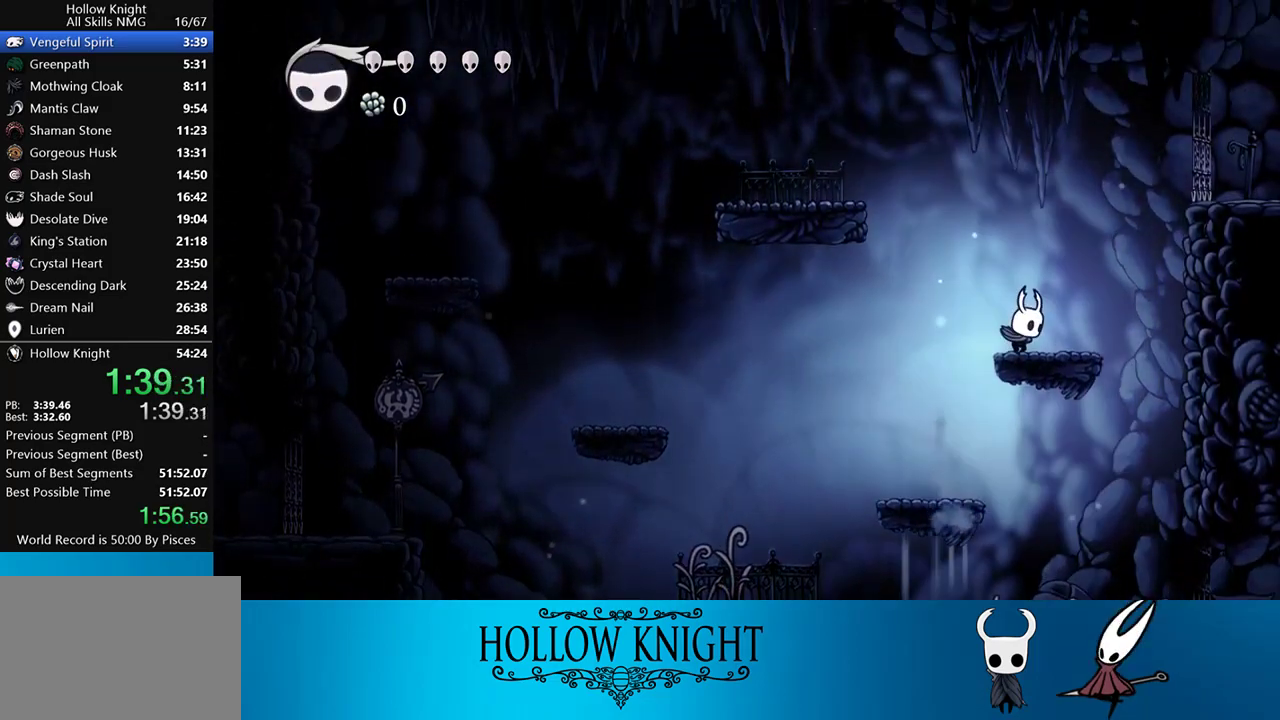
{"buttons": ["DPAD_LEFT"], "events": [[50, "DPAD_LEFT", "down"], [83, "CROSS", "down"], [450, "CROSS", "up"]]}
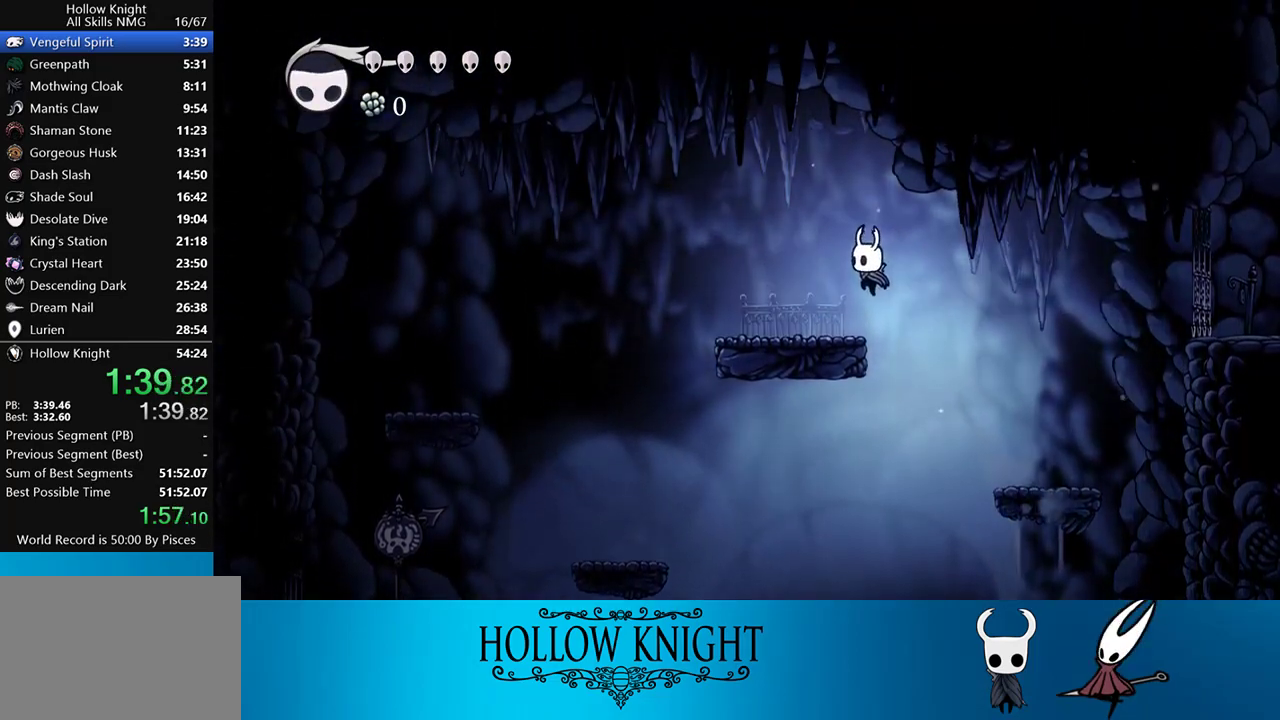
{"buttons": [], "events": [[450, "DPAD_LEFT", "up"]]}
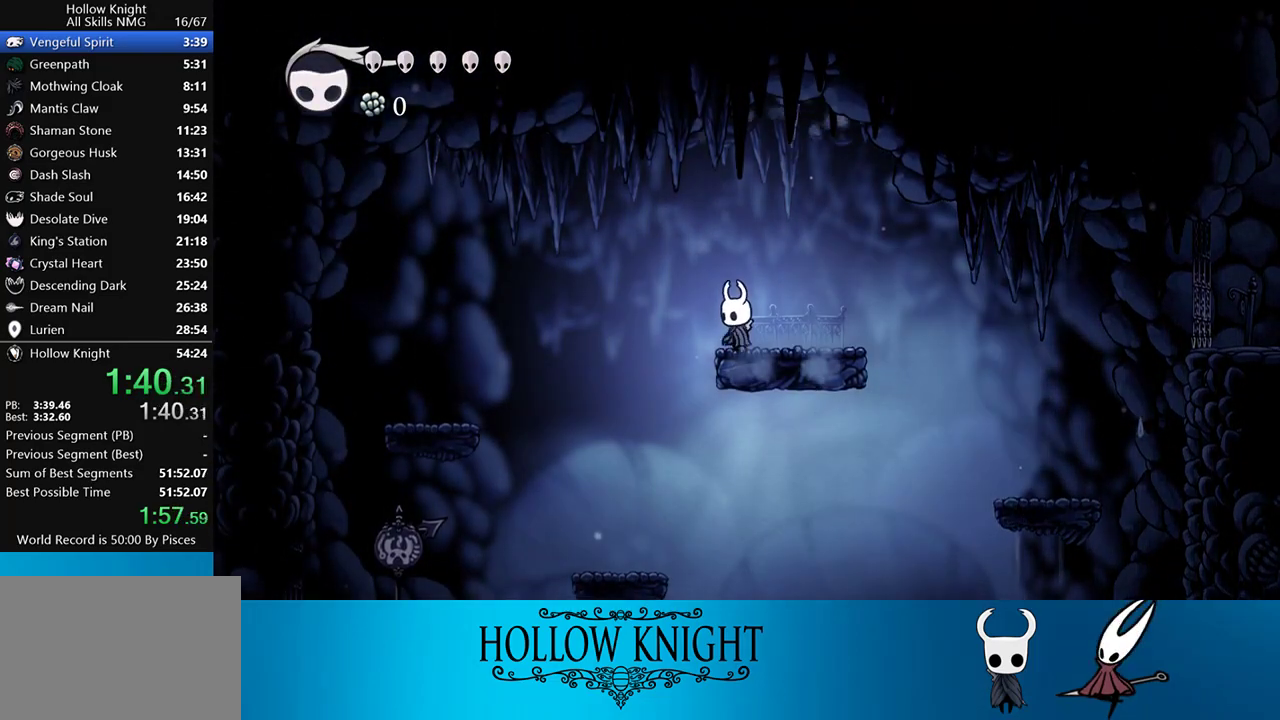
{"buttons": [], "events": []}
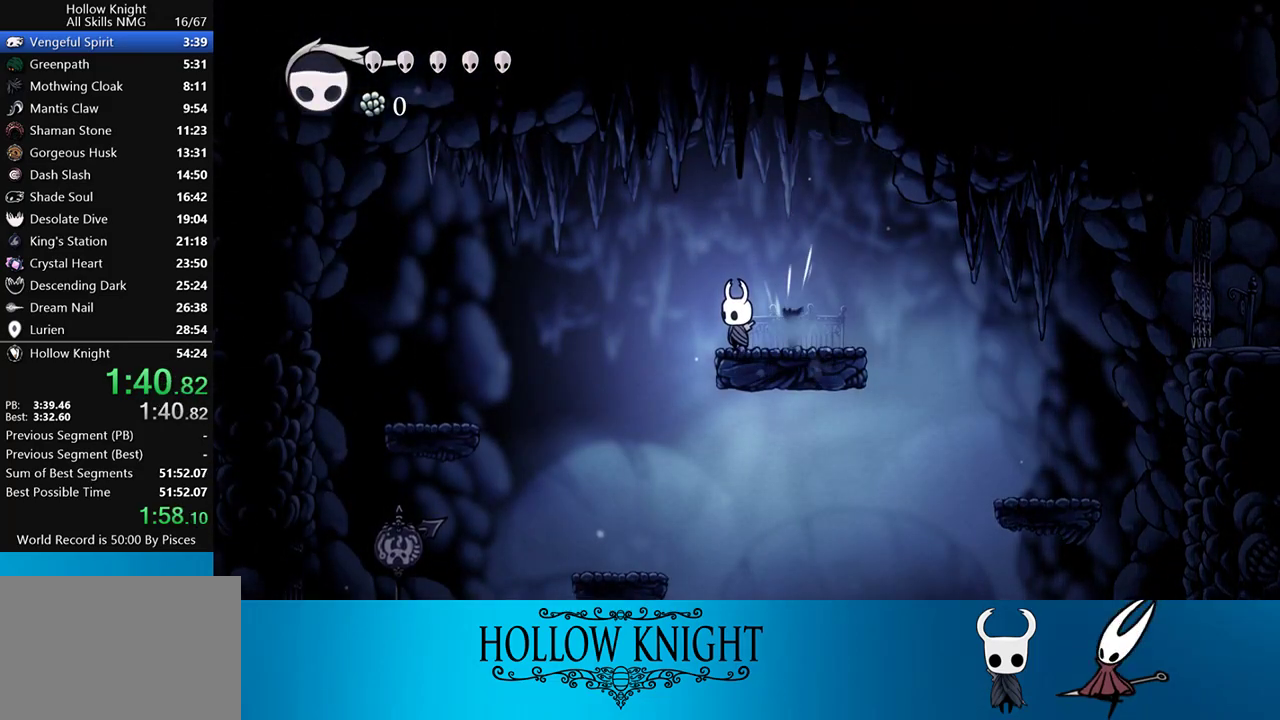
{"buttons": [], "events": []}
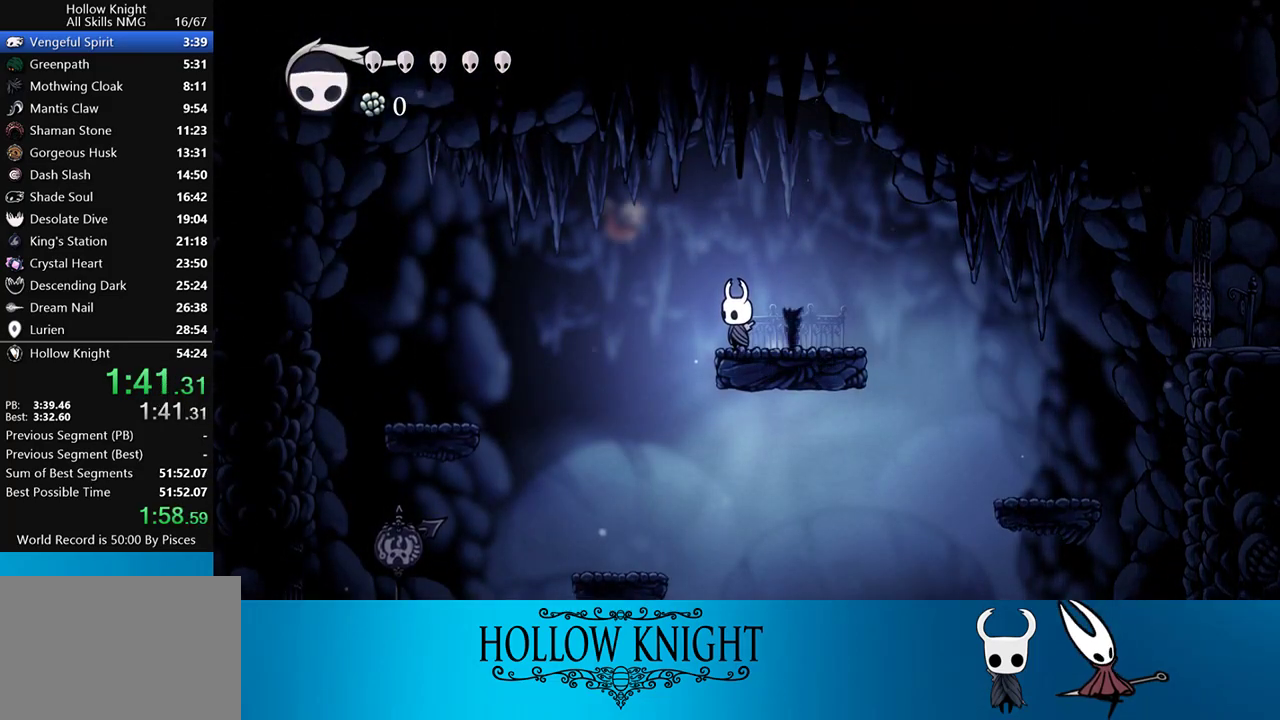
{"buttons": ["DPAD_LEFT"], "events": [[117, "DPAD_LEFT", "down"], [183, "CROSS", "down"], [483, "CROSS", "up"]]}
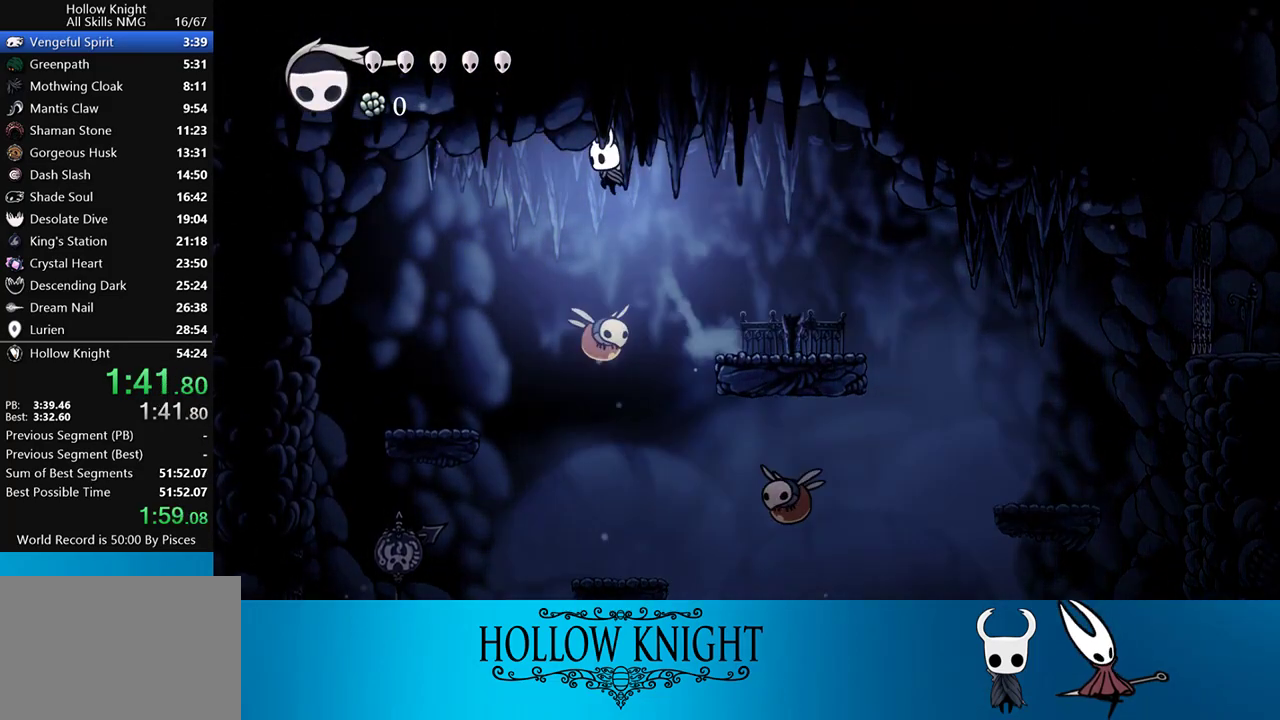
{"buttons": ["DPAD_LEFT"], "events": []}
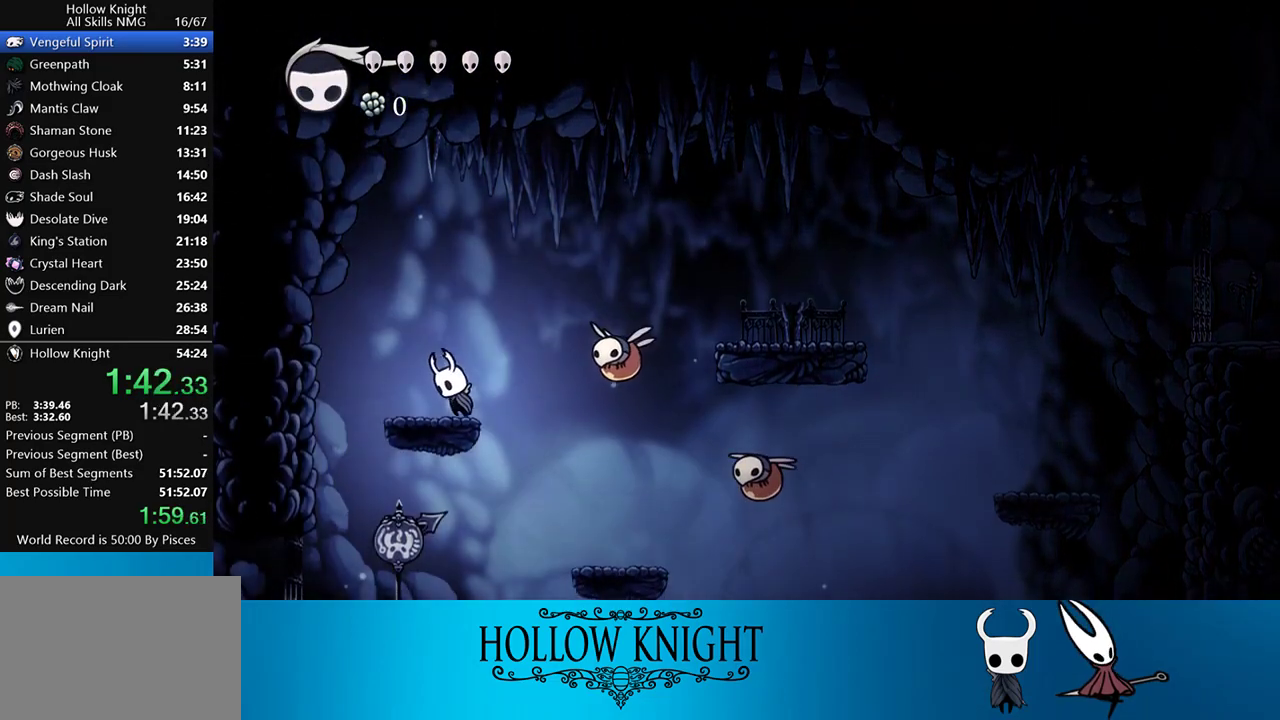
{"buttons": ["DPAD_RIGHT"], "events": [[17, "CROSS", "down"], [217, "DPAD_LEFT", "up"], [250, "DPAD_RIGHT", "down"], [283, "SQUARE", "down"], [383, "CROSS", "up"], [383, "SQUARE", "up"]]}
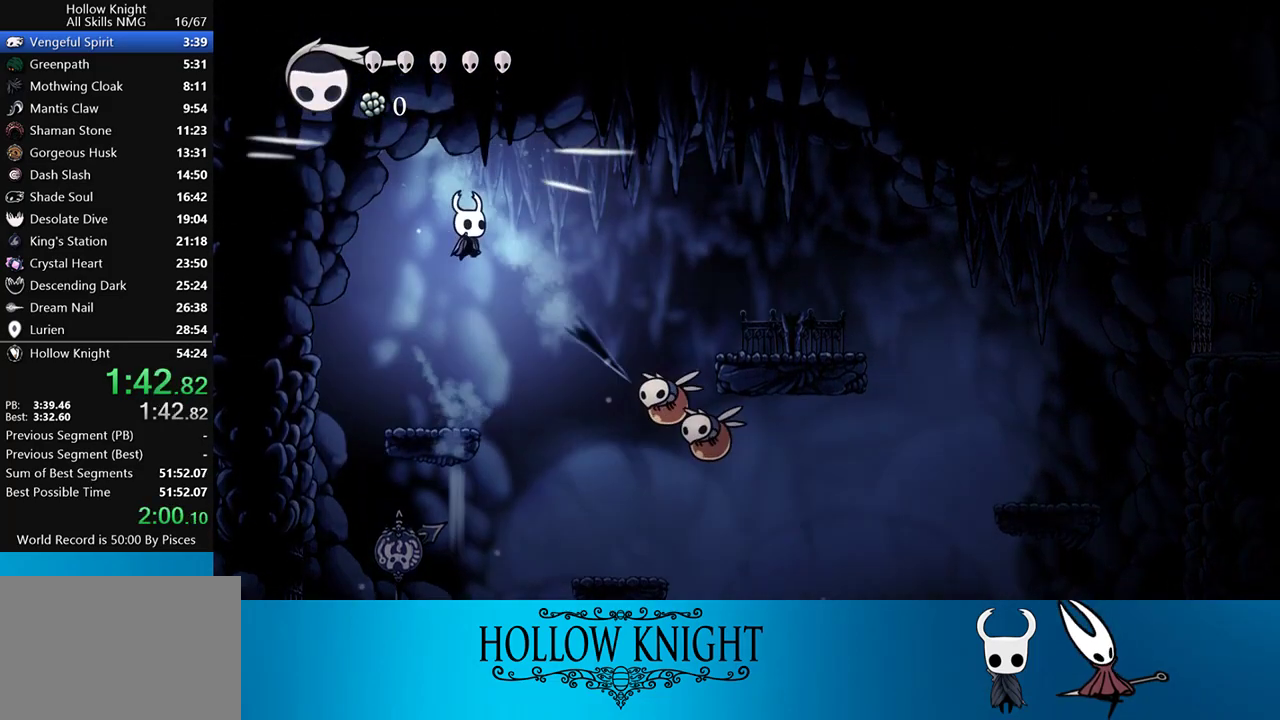
{"buttons": ["DPAD_RIGHT"], "events": []}
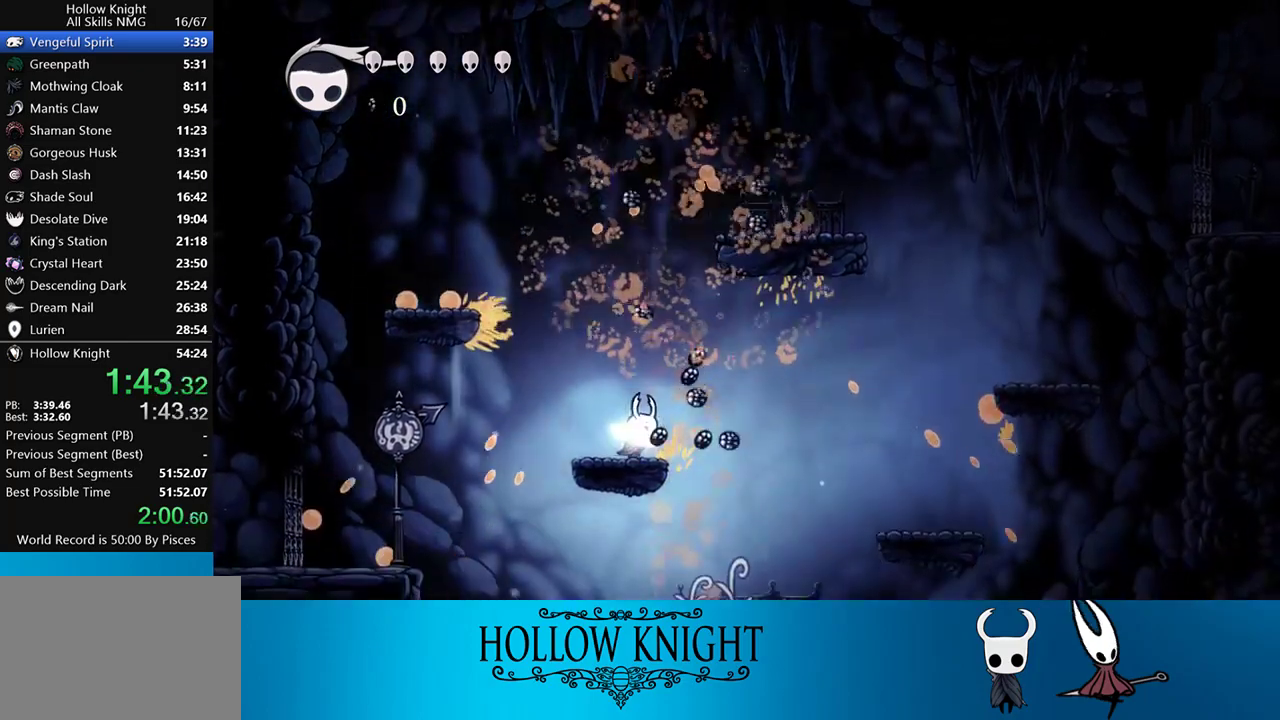
{"buttons": ["DPAD_RIGHT"], "events": []}
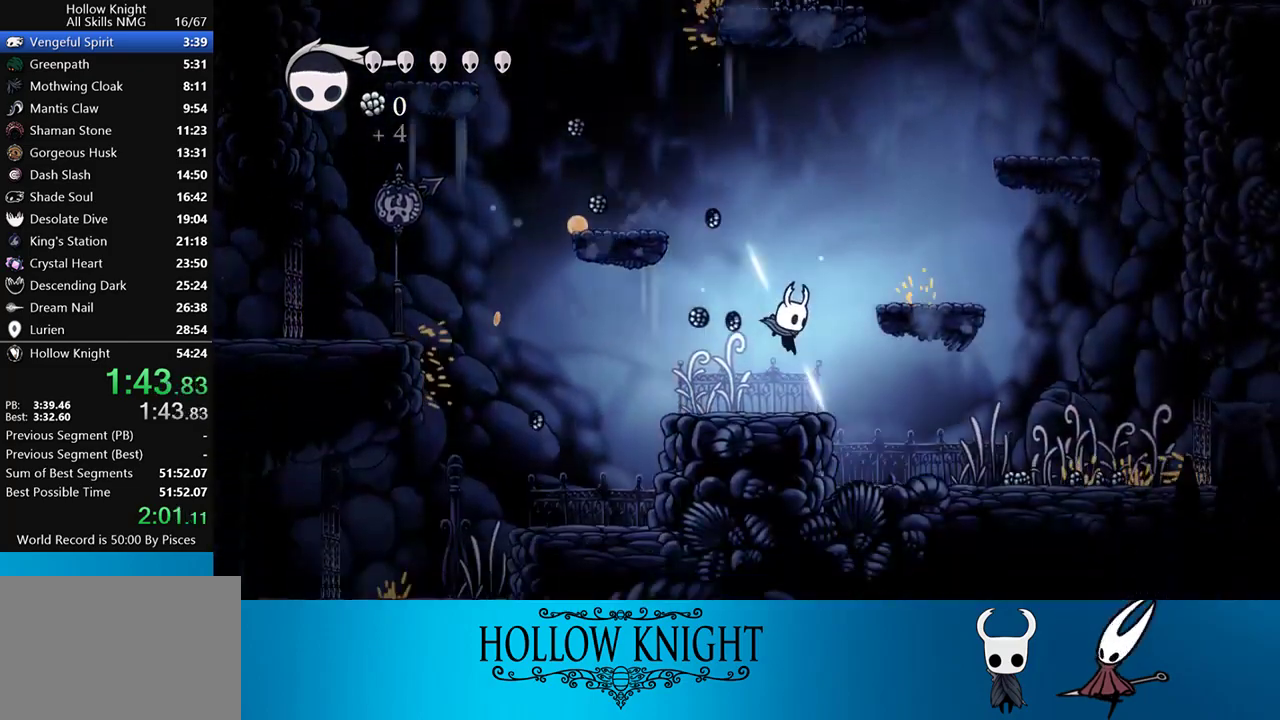
{"buttons": ["DPAD_RIGHT"], "events": []}
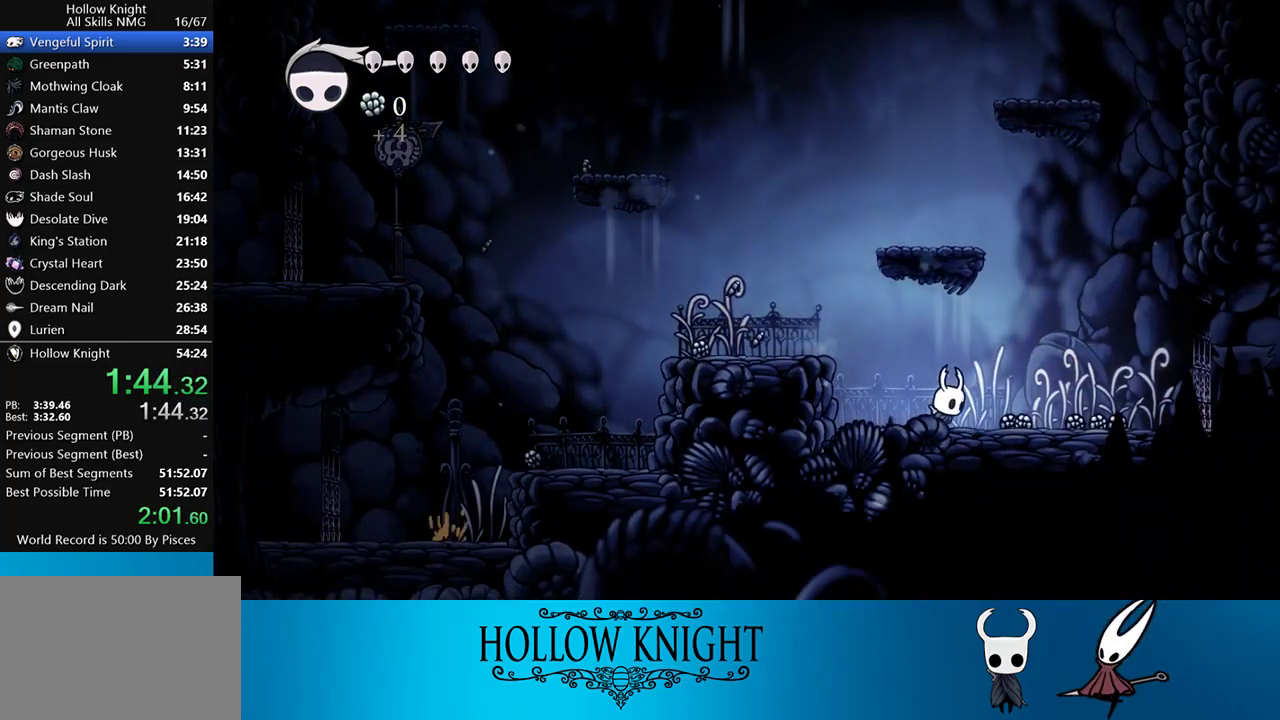
{"buttons": ["DPAD_RIGHT"], "events": []}
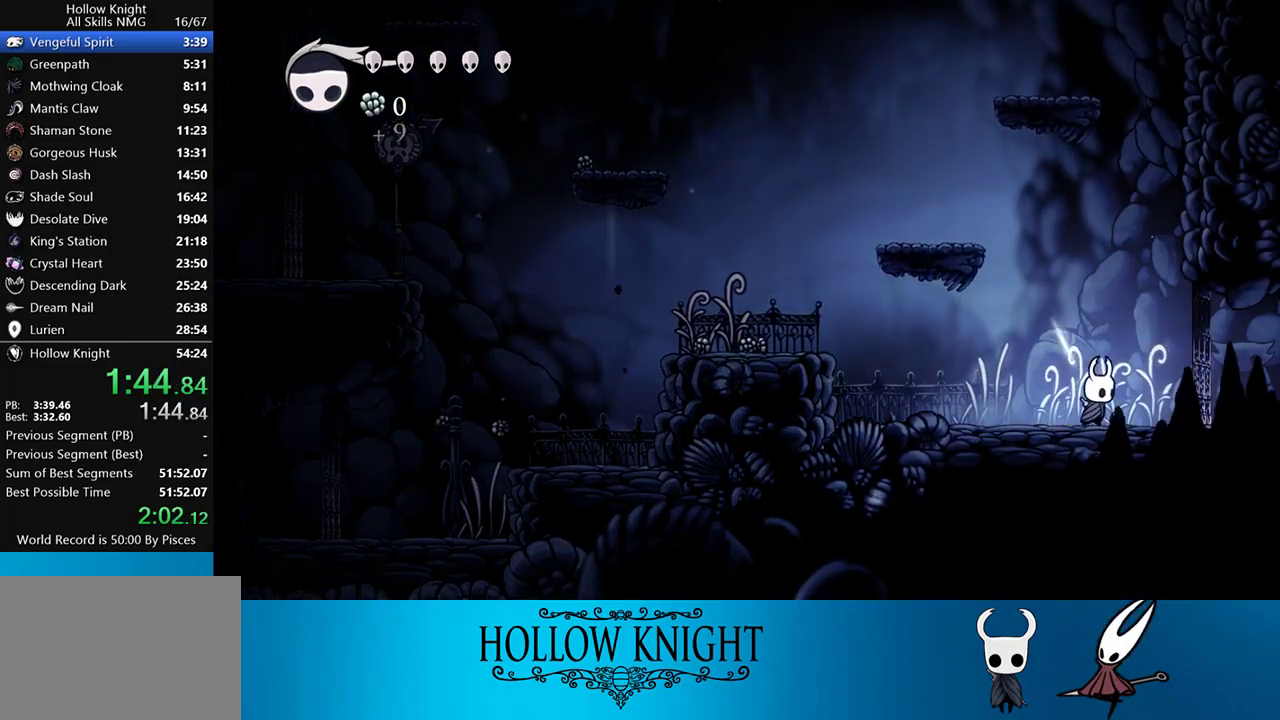
{"buttons": ["DPAD_RIGHT"], "events": []}
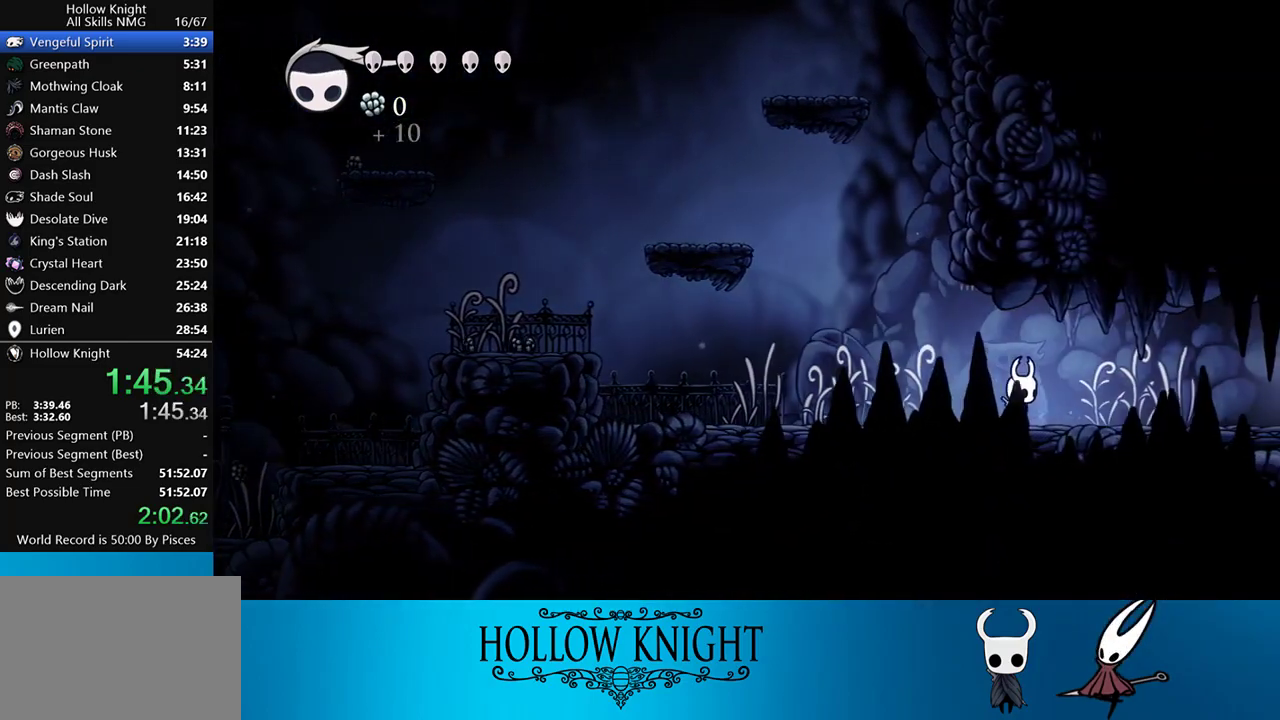
{"buttons": ["DPAD_RIGHT"], "events": []}
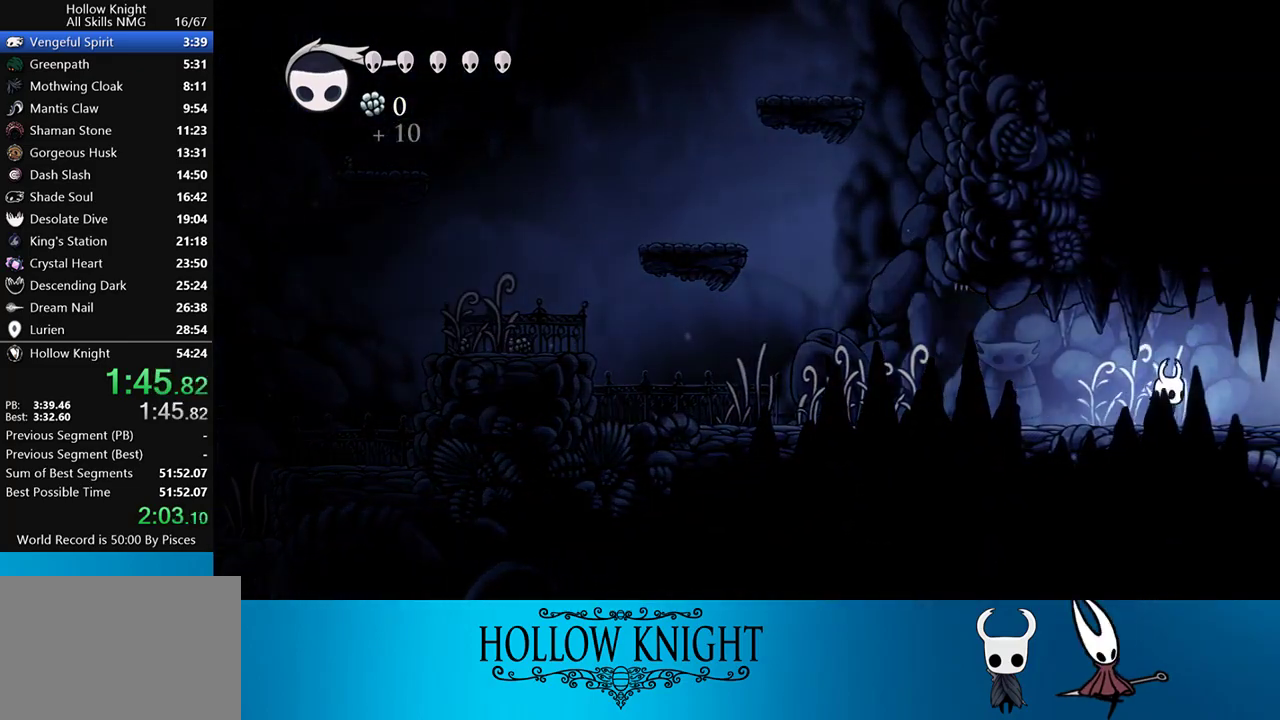
{"buttons": ["DPAD_RIGHT"], "events": []}
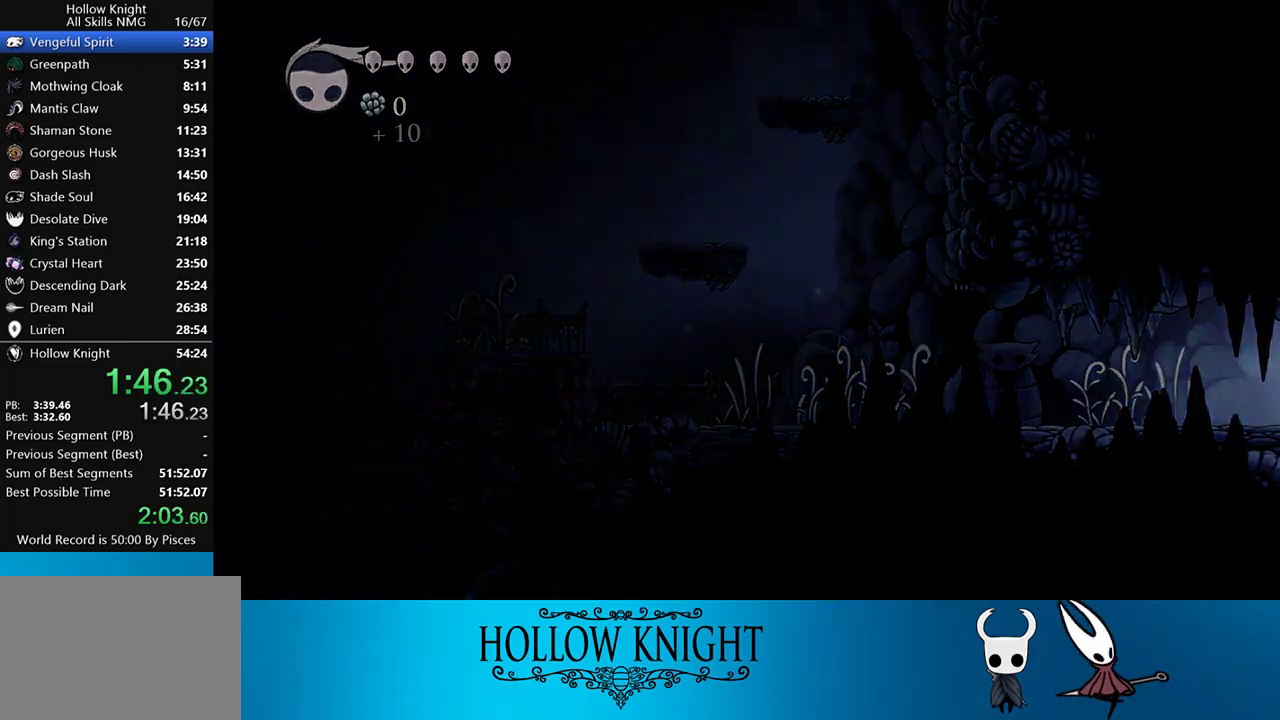
{"buttons": ["DPAD_RIGHT"], "events": []}
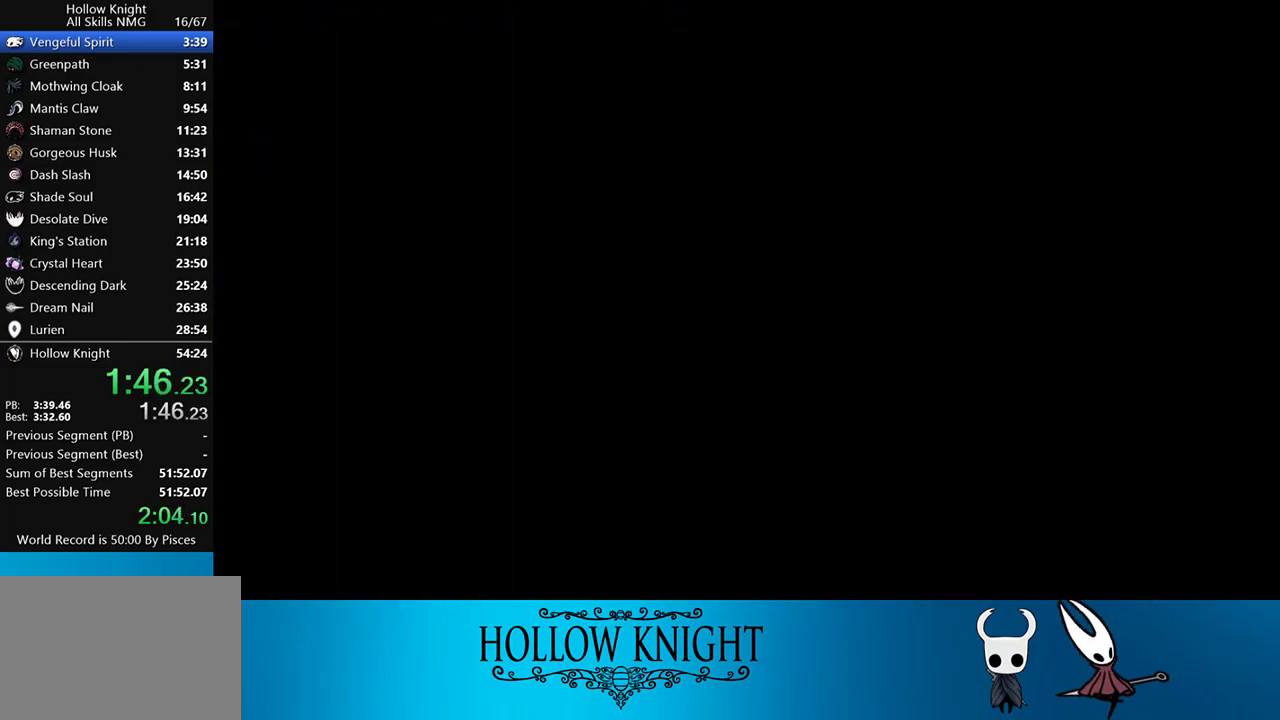
{"buttons": ["DPAD_RIGHT"], "events": []}
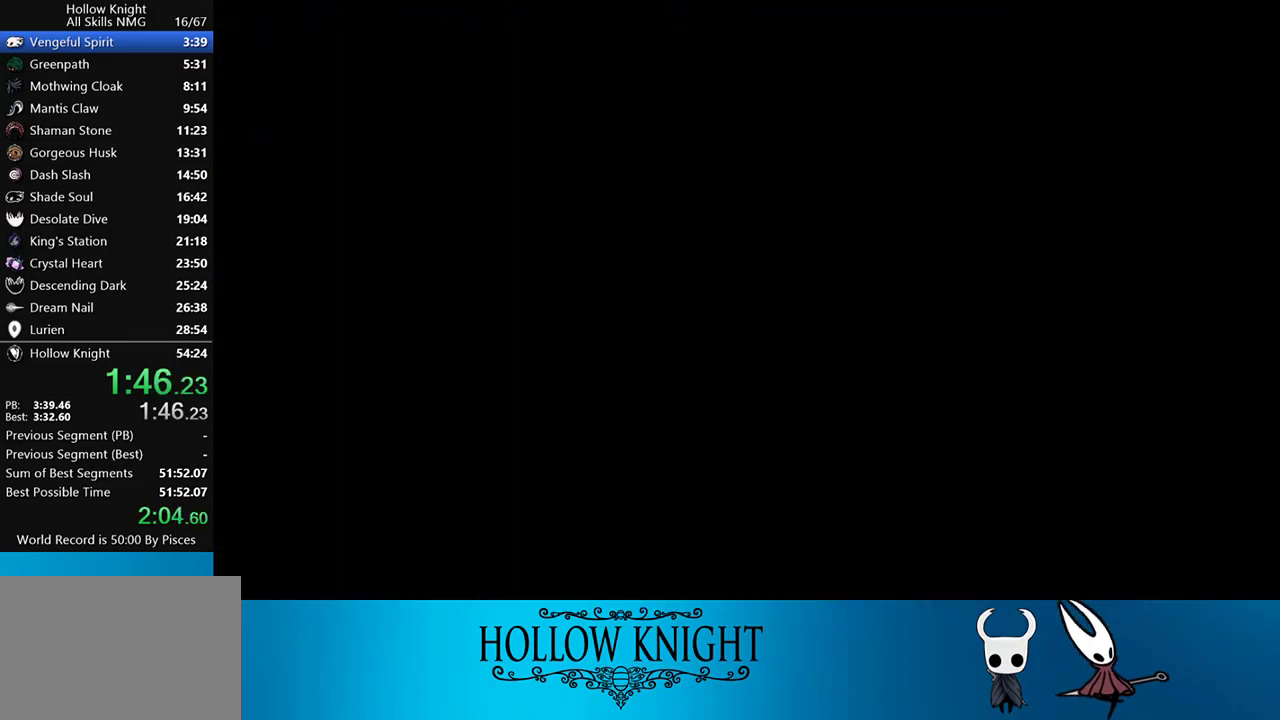
{"buttons": ["DPAD_RIGHT"], "events": []}
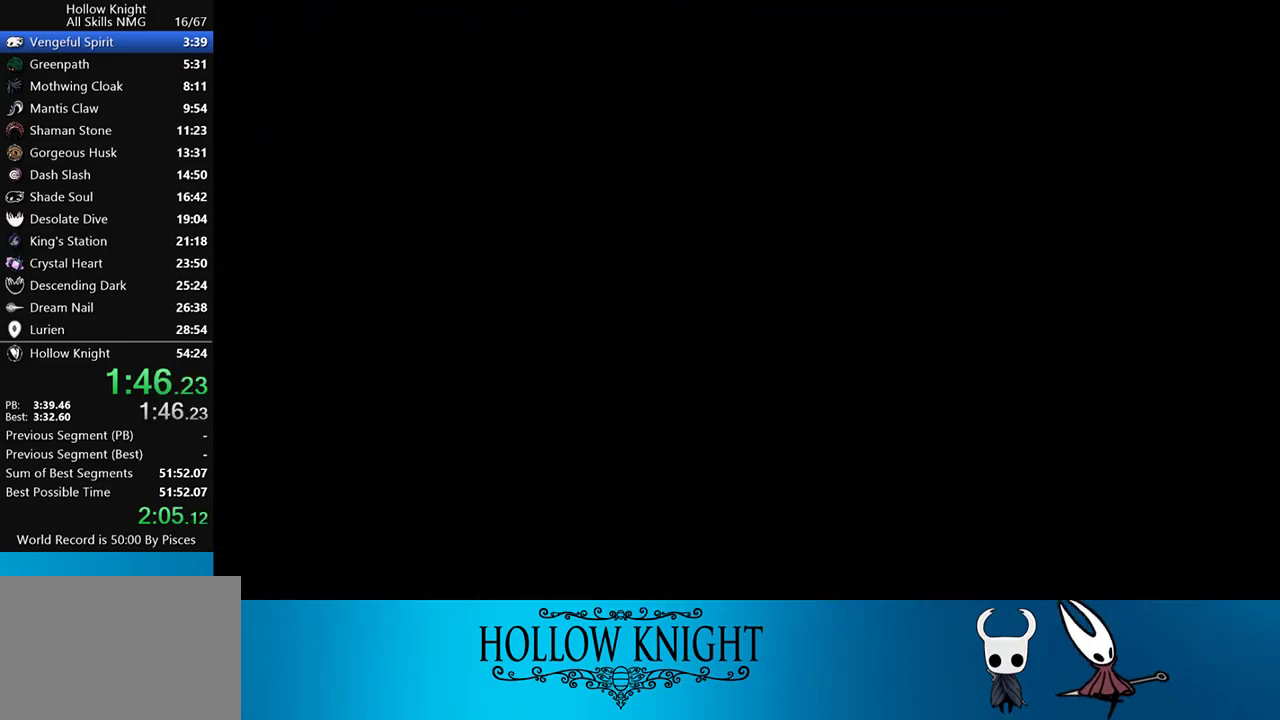
{"buttons": ["DPAD_RIGHT"], "events": []}
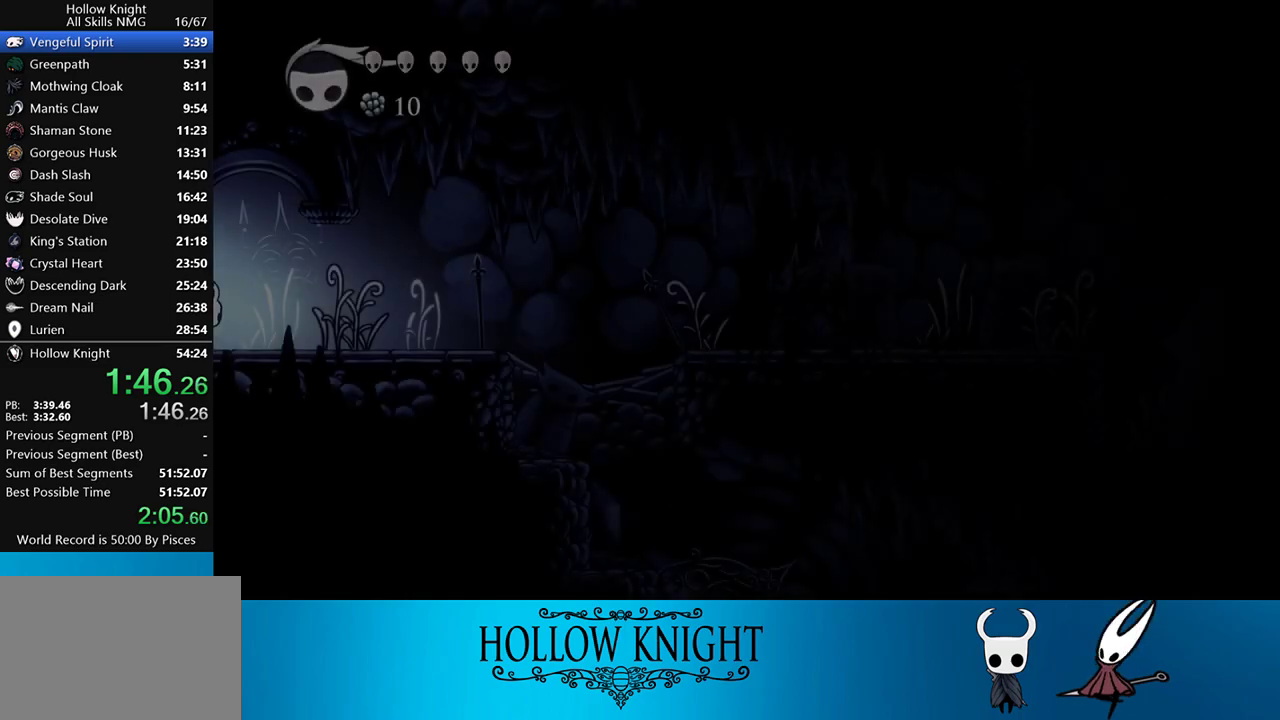
{"buttons": ["DPAD_RIGHT"], "events": []}
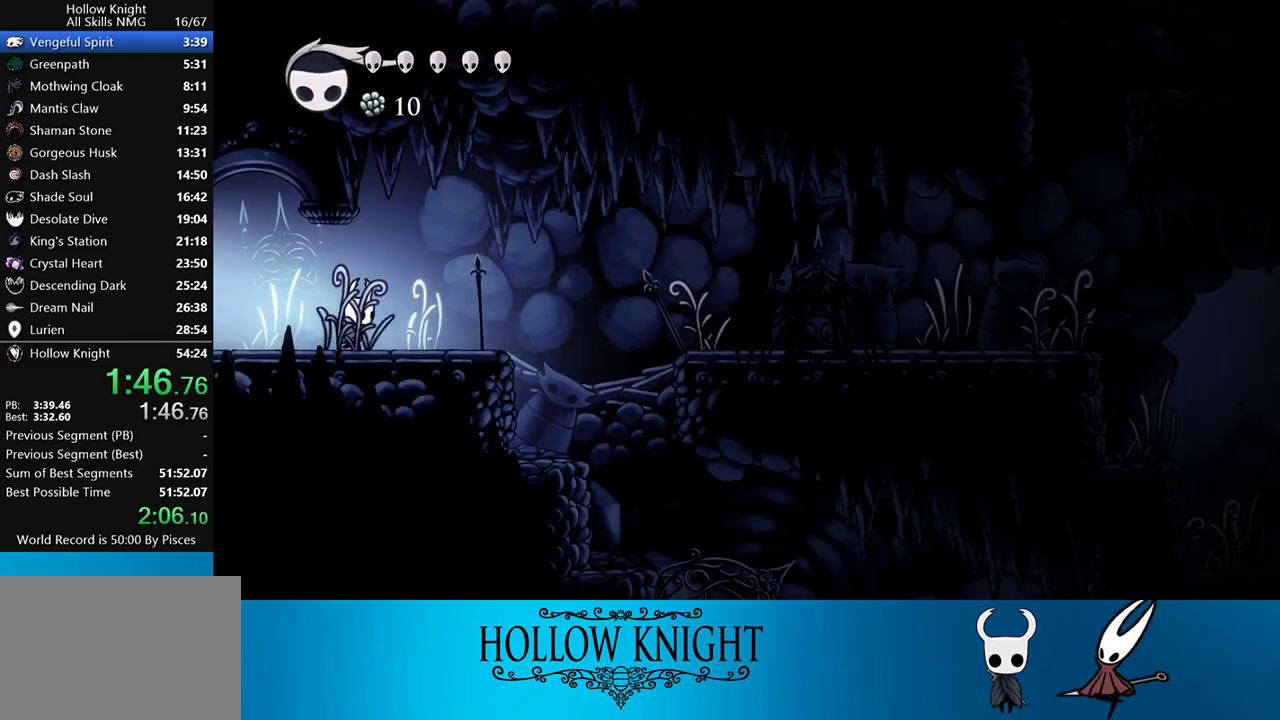
{"buttons": ["CROSS", "DPAD_RIGHT"], "events": [[483, "CROSS", "down"]]}
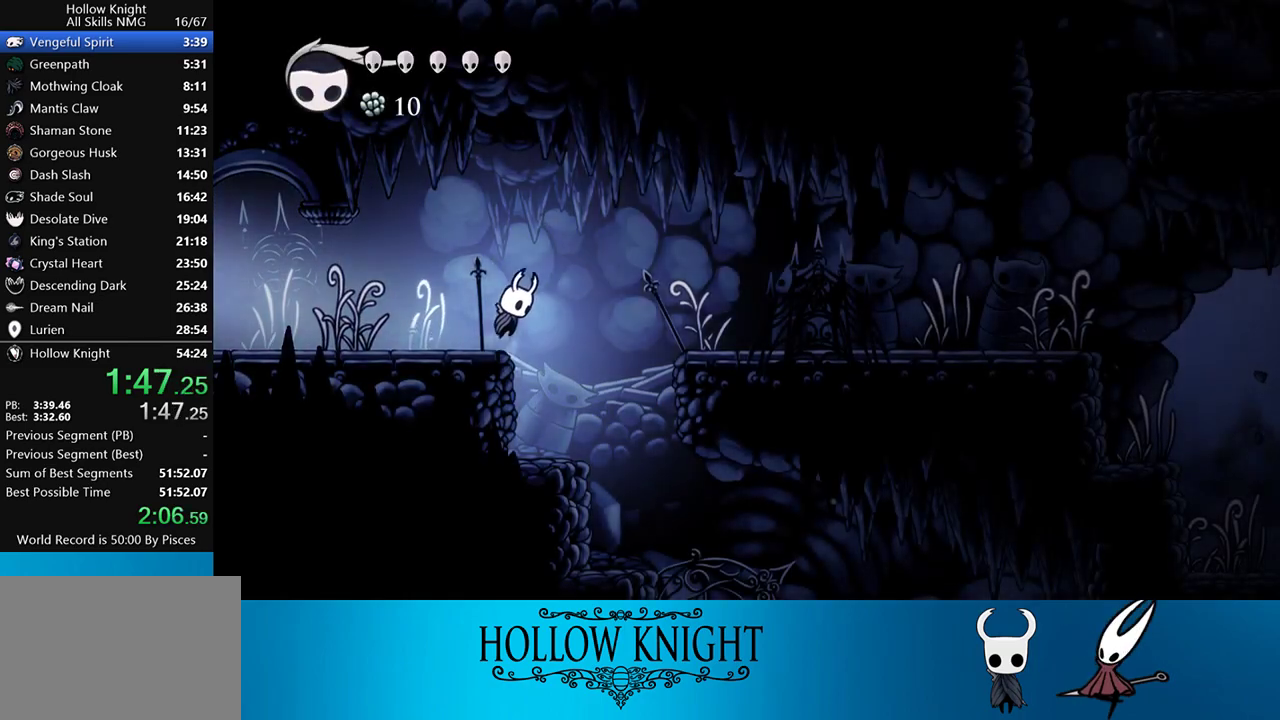
{"buttons": ["DPAD_RIGHT"], "events": [[283, "CROSS", "up"]]}
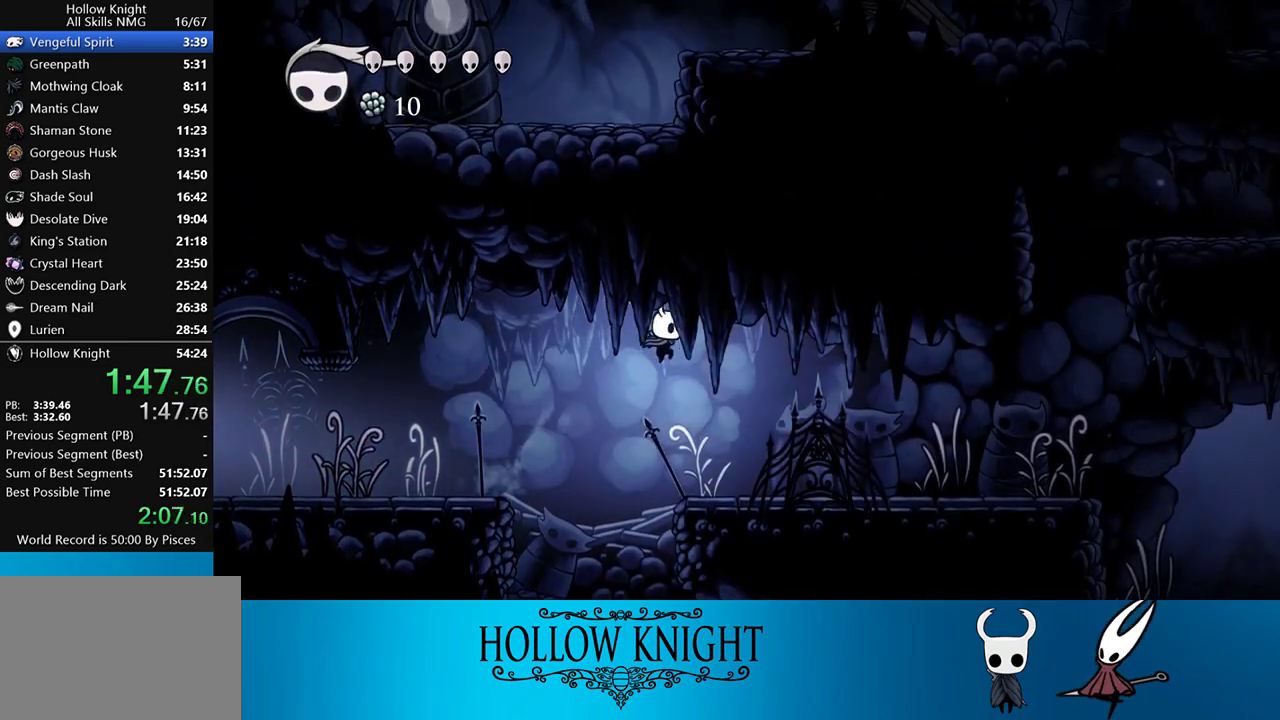
{"buttons": ["DPAD_RIGHT"], "events": []}
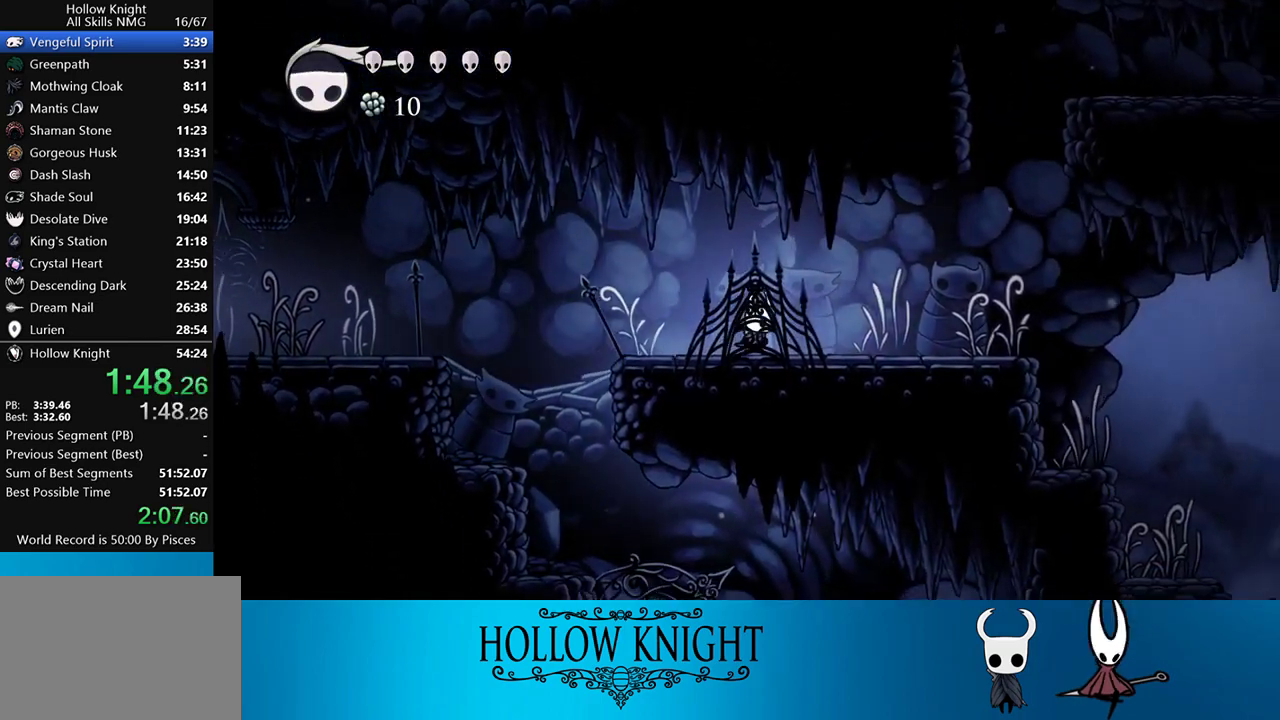
{"buttons": ["CROSS", "DPAD_RIGHT"], "events": [[350, "CROSS", "down"]]}
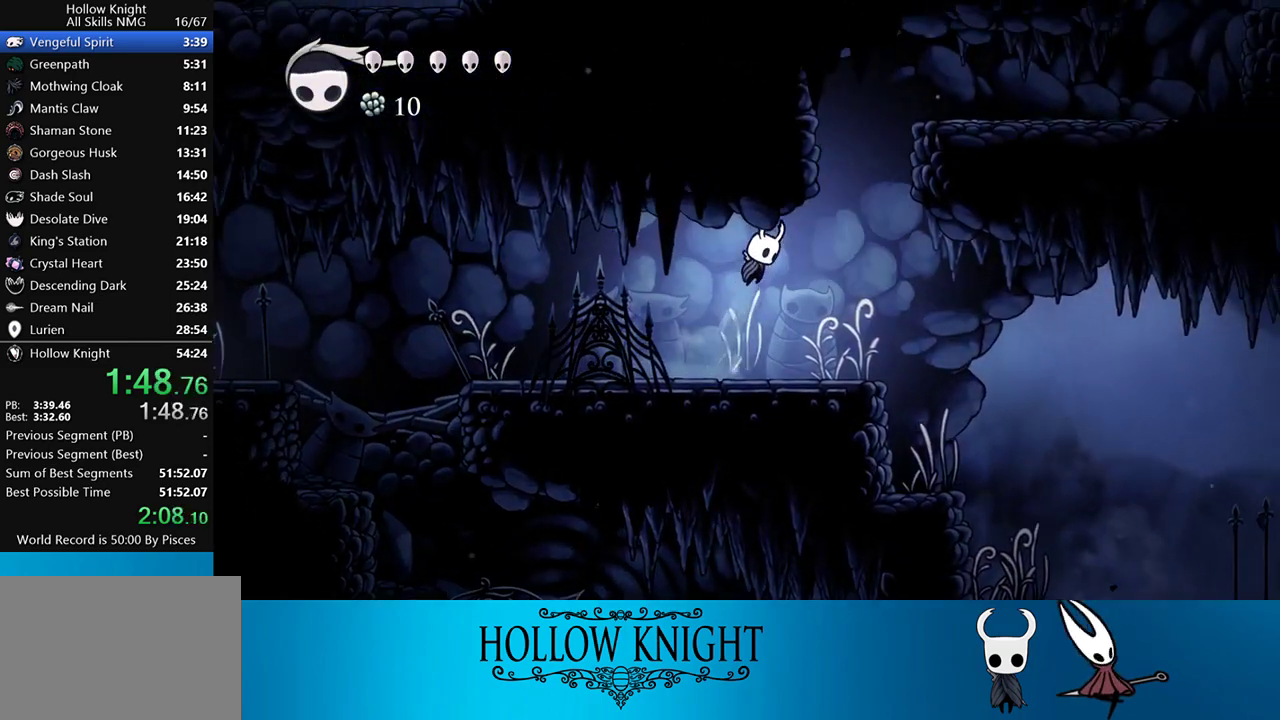
{"buttons": ["DPAD_RIGHT"], "events": [[317, "CROSS", "up"]]}
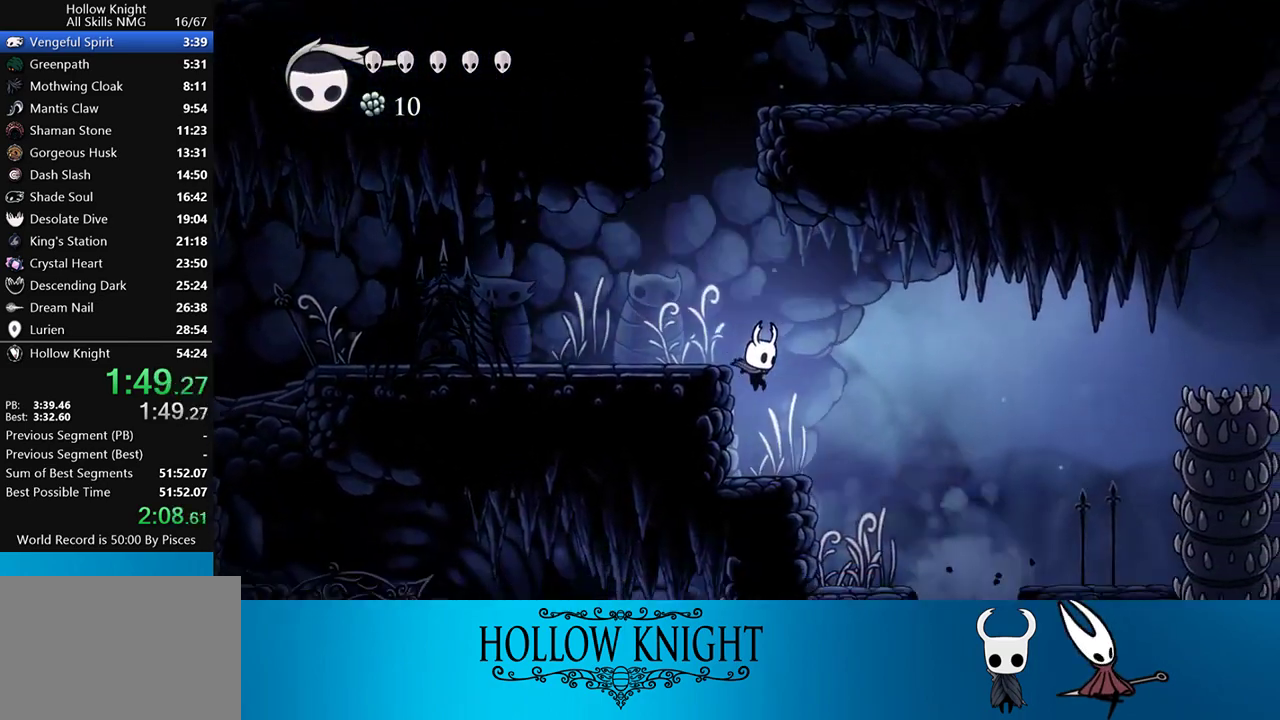
{"buttons": ["CROSS", "DPAD_RIGHT"], "events": [[150, "CROSS", "down"]]}